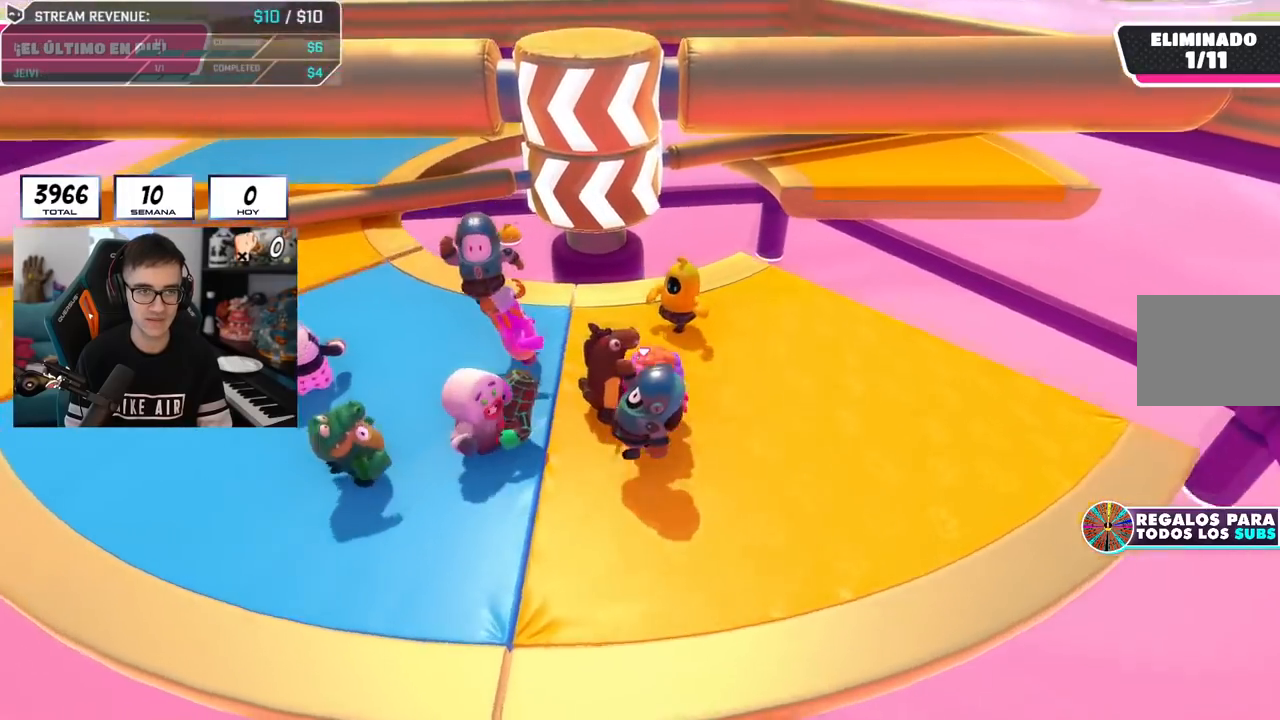
Gameplay with a controller (PlayStation layout); each line is a JSON object with the inputs held at the frame after it. "events" lists button and stick changes between this image and that frame as [ms after this image, input, new state], when the widget could be followed in between.
{"buttons": [], "left_stick": "up-left", "right_stick": "center", "events": [[100, "CROSS", "down"], [233, "CROSS", "up"], [267, "left_stick", "up-left"]]}
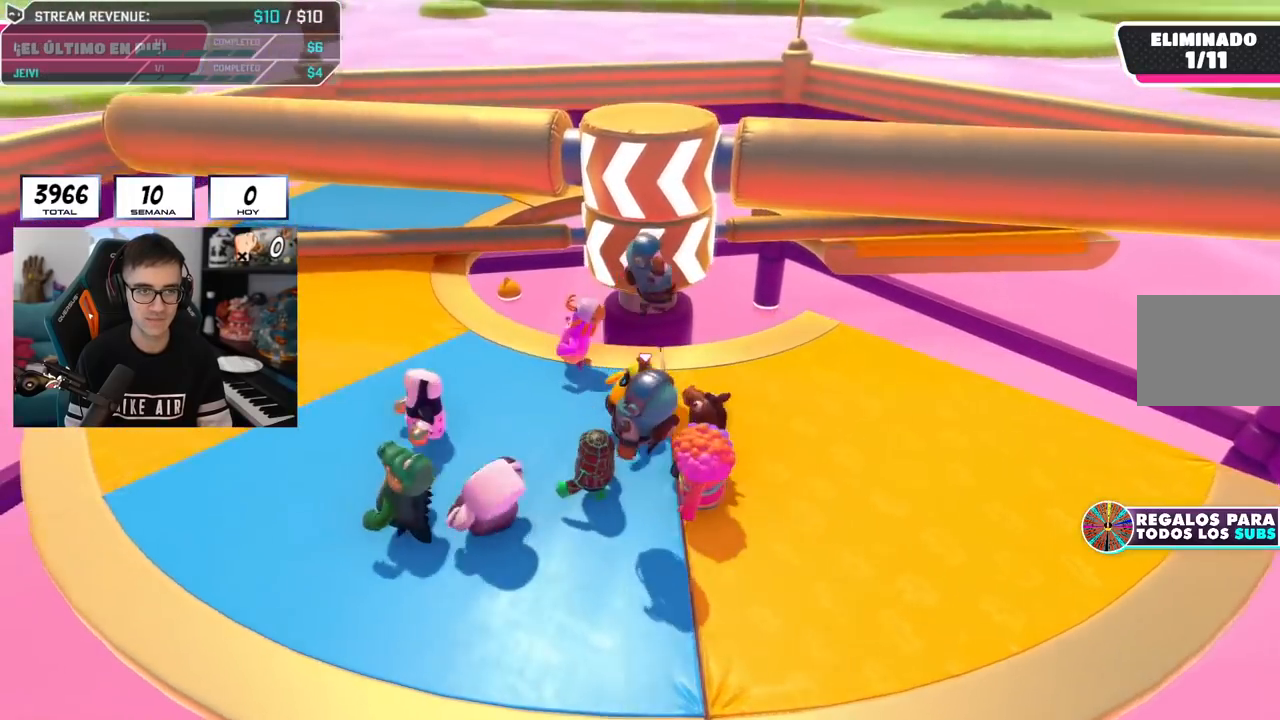
{"buttons": ["CROSS"], "left_stick": "left", "right_stick": "center", "events": [[34, "right_stick", "right"], [167, "left_stick", "down-left"], [250, "left_stick", "down-right"], [267, "right_stick", "center"], [367, "CROSS", "down"], [401, "left_stick", "left"]]}
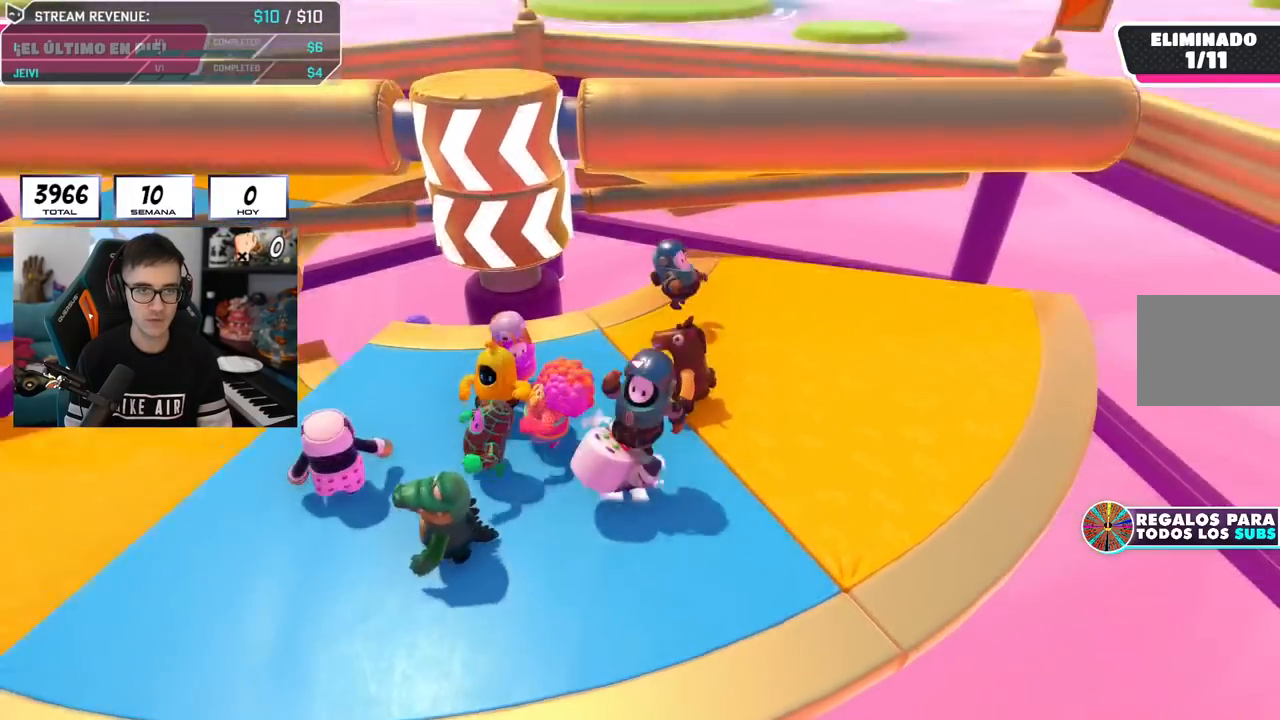
{"buttons": [], "left_stick": "up-left", "right_stick": "center", "events": [[16, "CROSS", "up"], [33, "left_stick", "up-left"]]}
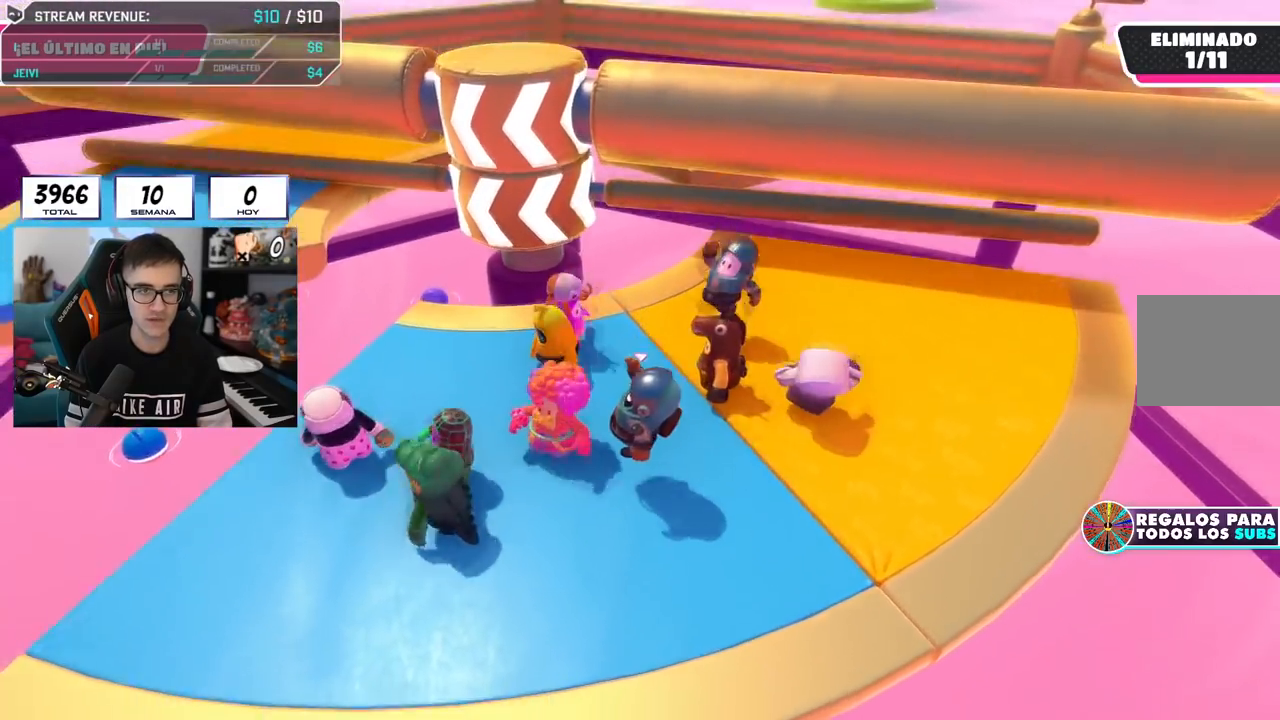
{"buttons": [], "left_stick": "up-left", "right_stick": "center", "events": [[301, "left_stick", "up"], [451, "left_stick", "up-left"]]}
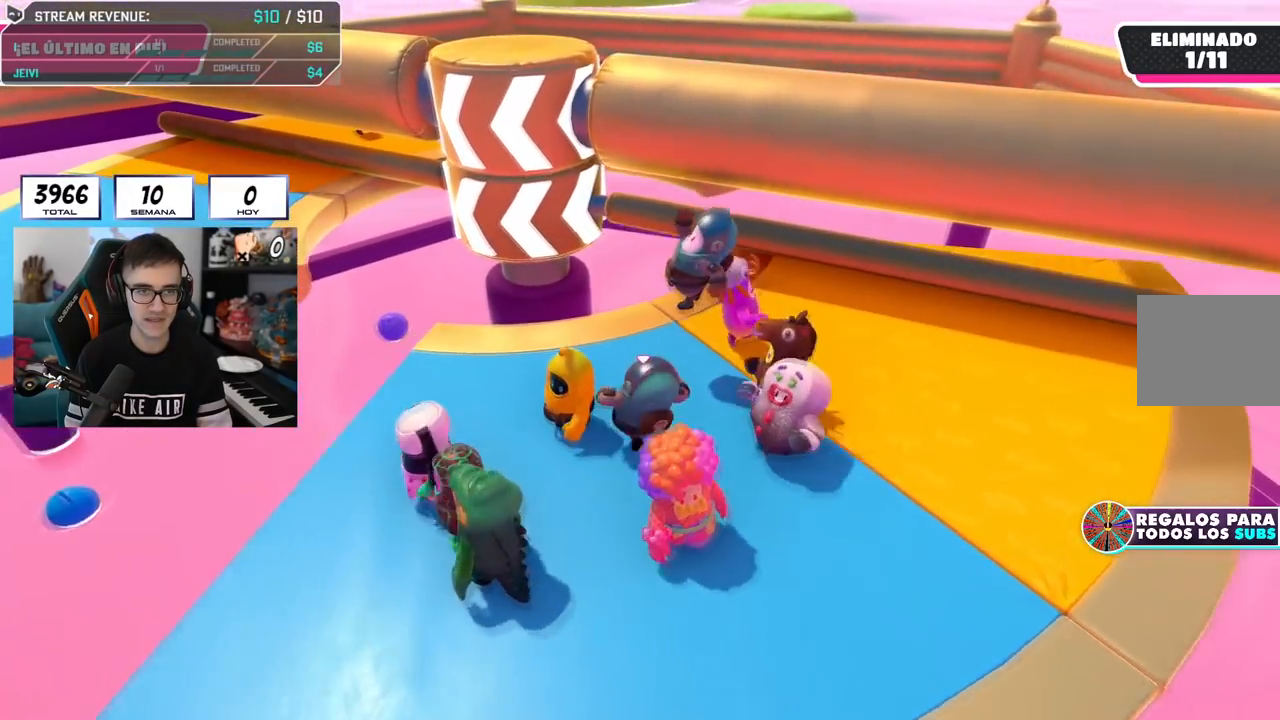
{"buttons": [], "left_stick": "up-right", "right_stick": "center", "events": [[50, "left_stick", "left"], [150, "left_stick", "down-left"], [367, "left_stick", "up-left"], [467, "left_stick", "up-right"]]}
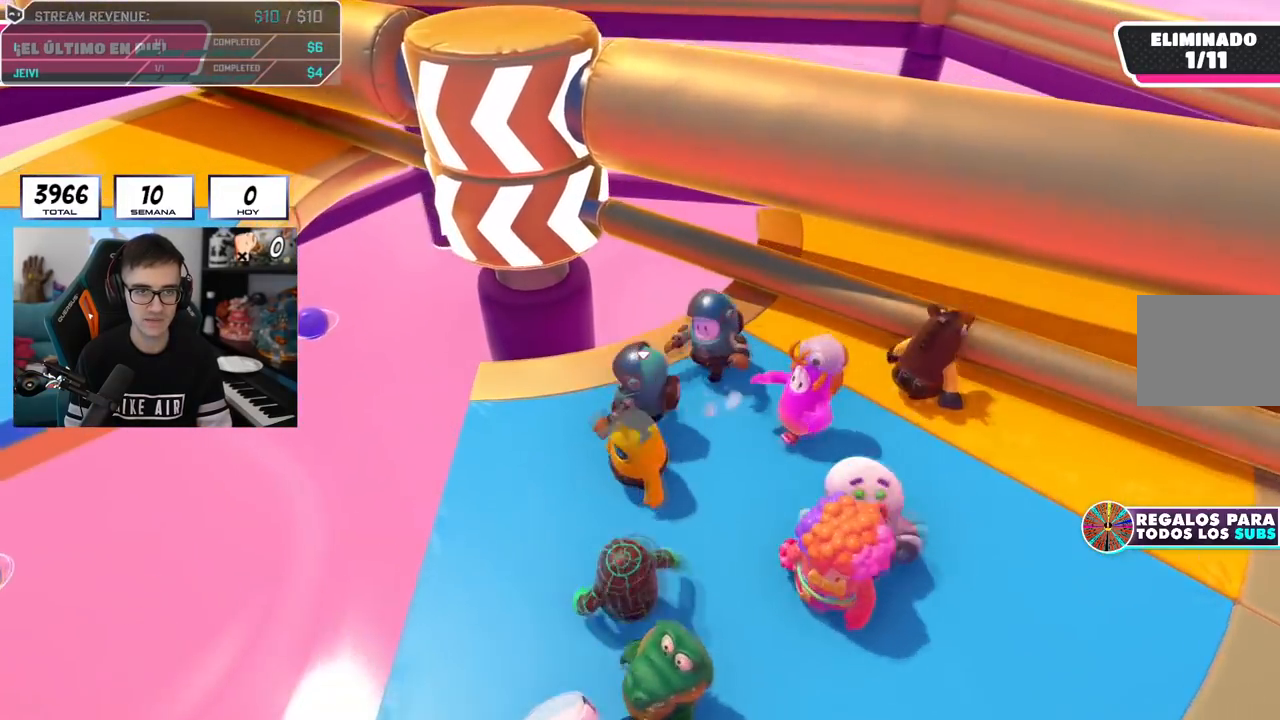
{"buttons": [], "left_stick": "left", "right_stick": "center", "events": [[34, "left_stick", "right"], [250, "CROSS", "down"], [334, "L2", "down"], [467, "CROSS", "up"], [467, "left_stick", "left"], [501, "L2", "up"]]}
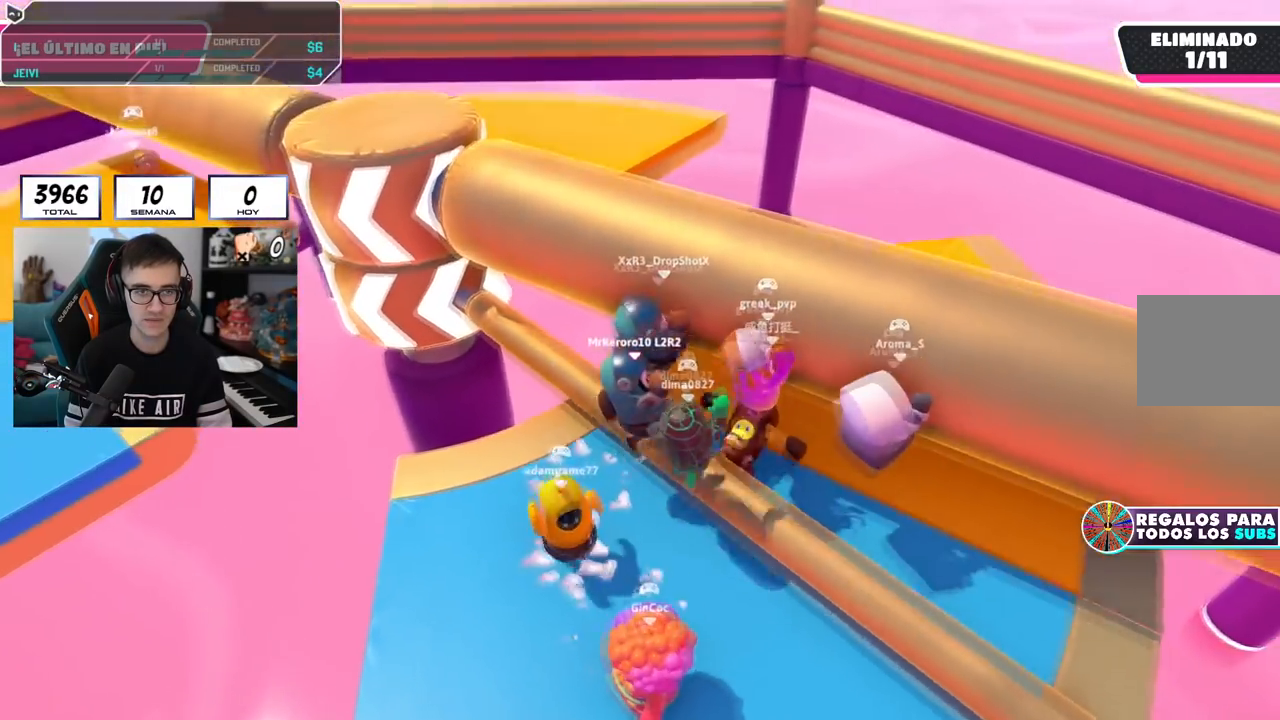
{"buttons": [], "left_stick": "down-right", "right_stick": "center", "events": [[450, "left_stick", "down-right"]]}
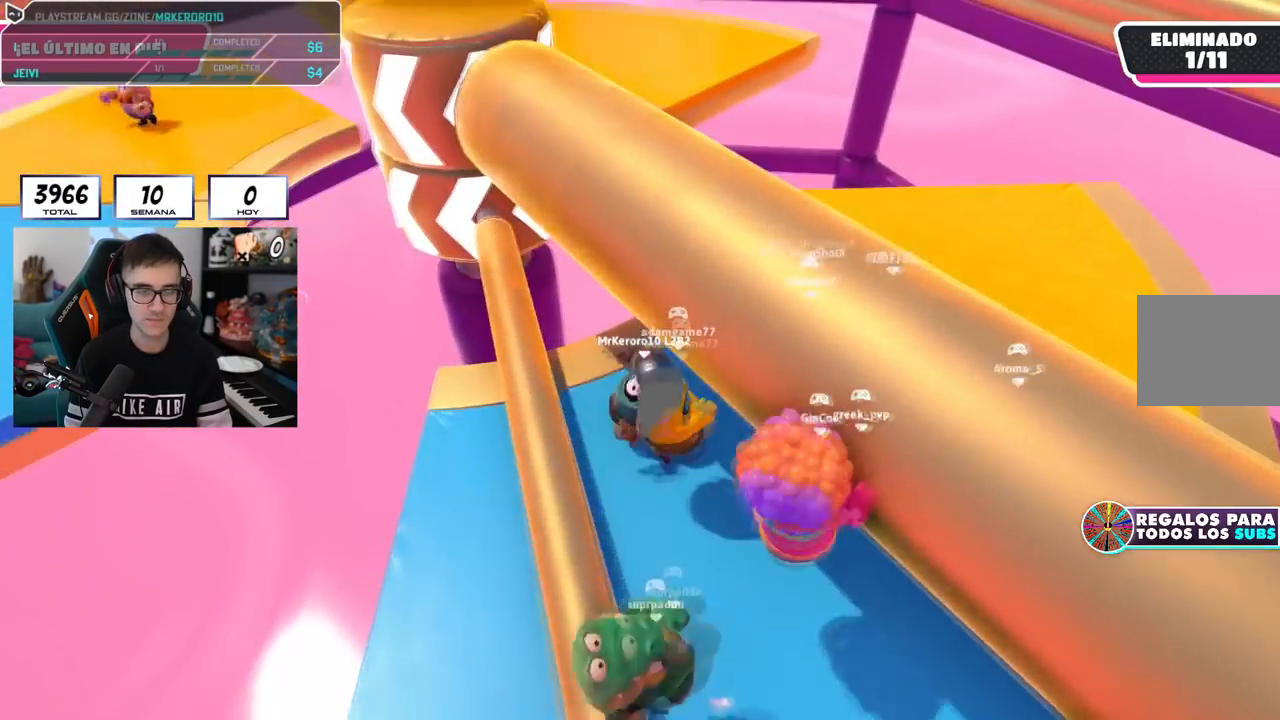
{"buttons": [], "left_stick": "up-right", "right_stick": "center", "events": [[250, "left_stick", "left"], [401, "left_stick", "up-right"]]}
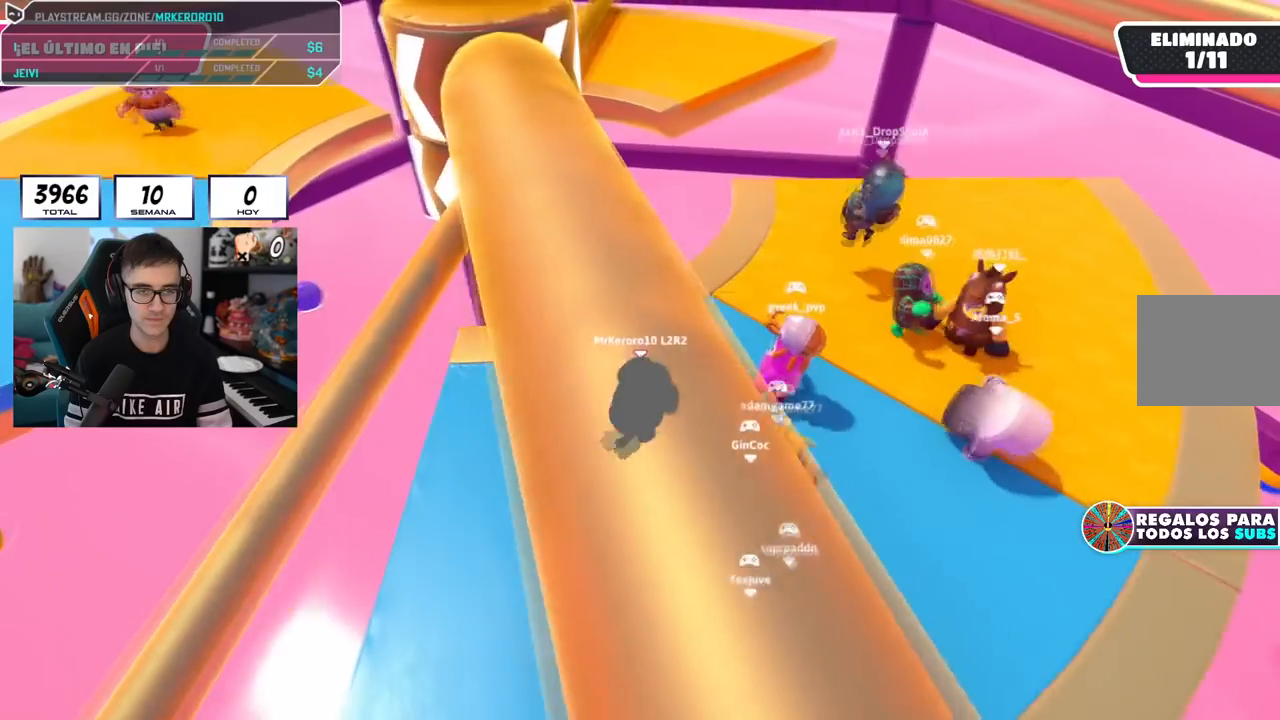
{"buttons": [], "left_stick": "up", "right_stick": "center", "events": [[167, "left_stick", "down-right"], [217, "left_stick", "down-left"], [233, "right_stick", "up-left"], [317, "left_stick", "left"], [317, "right_stick", "center"], [467, "left_stick", "up"]]}
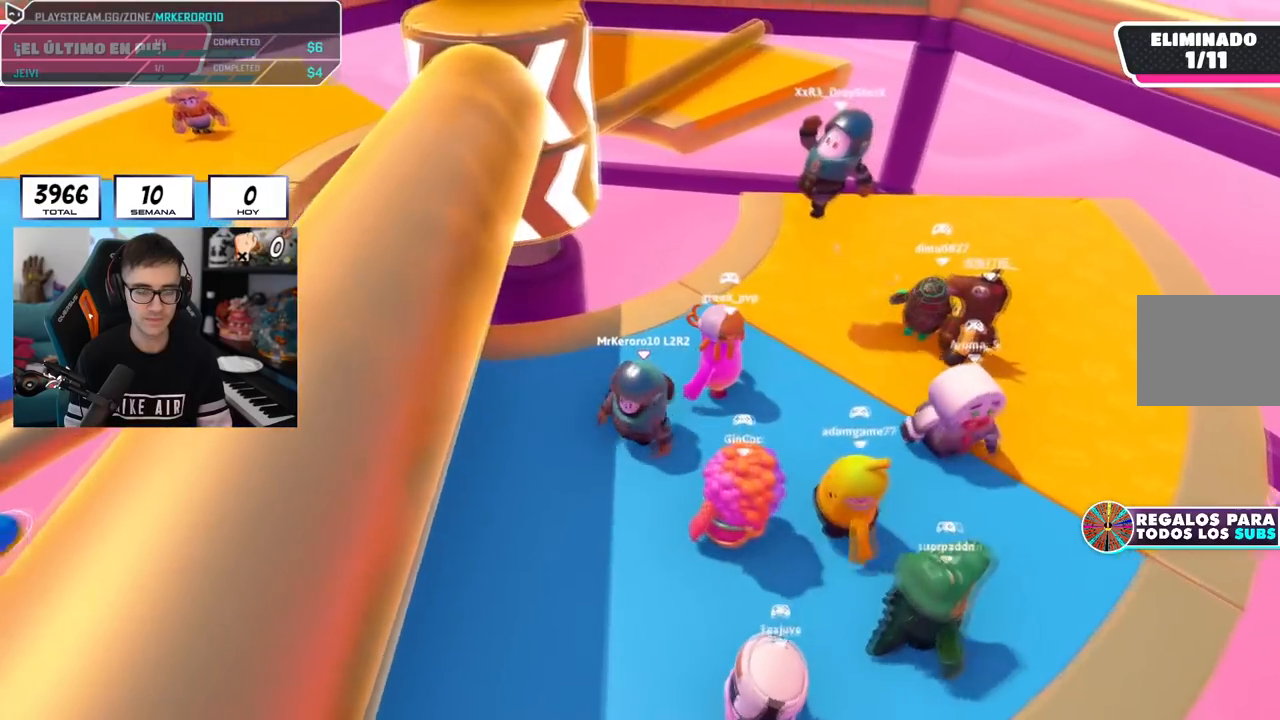
{"buttons": [], "left_stick": "left", "right_stick": "center", "events": [[67, "right_stick", "up"], [134, "left_stick", "right"], [134, "right_stick", "center"], [284, "left_stick", "down-left"], [384, "left_stick", "left"]]}
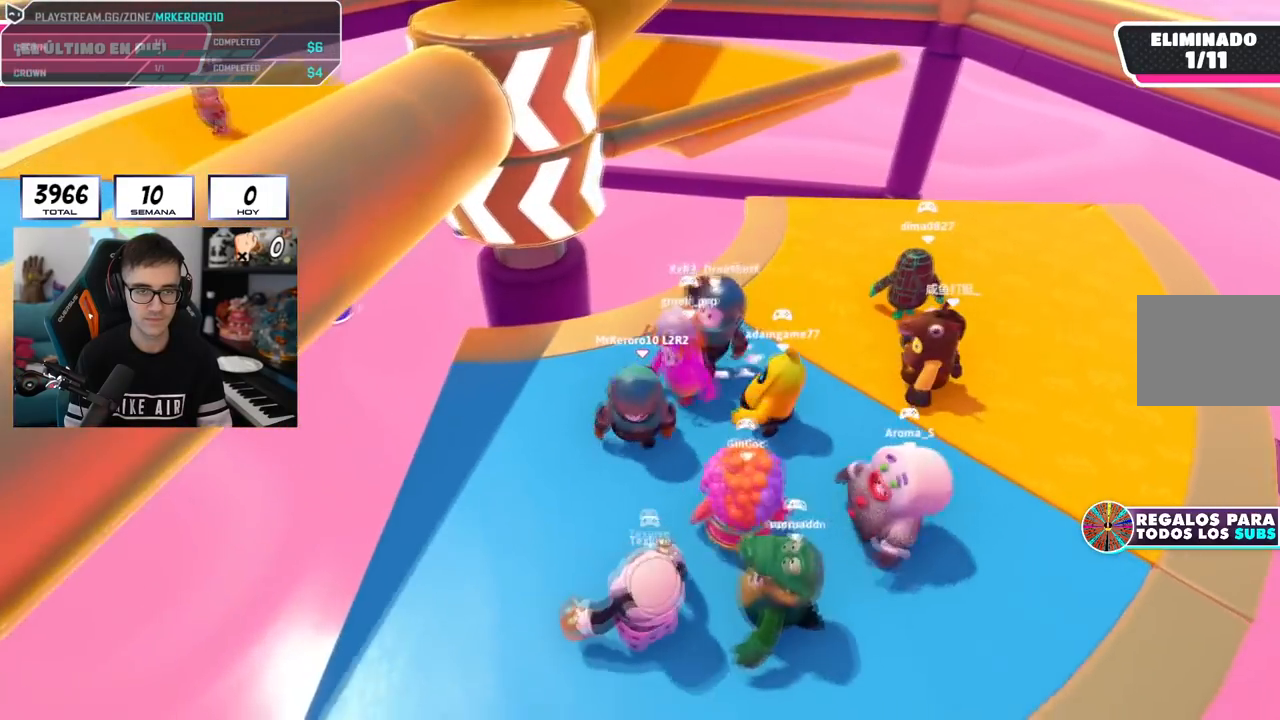
{"buttons": [], "left_stick": "up", "right_stick": "center", "events": [[50, "left_stick", "up"], [183, "left_stick", "right"], [350, "left_stick", "center"], [500, "left_stick", "up"]]}
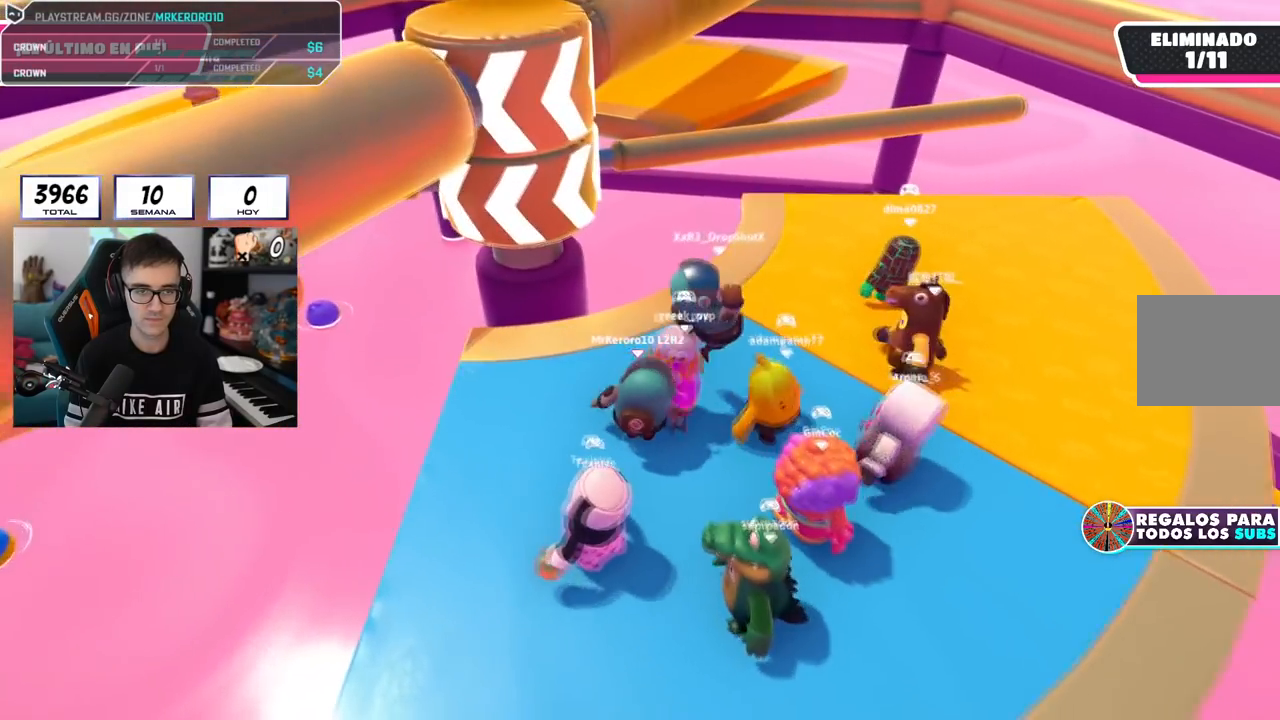
{"buttons": [], "left_stick": "up-left", "right_stick": "center", "events": [[67, "left_stick", "up-left"], [267, "left_stick", "up-right"], [467, "left_stick", "up-left"]]}
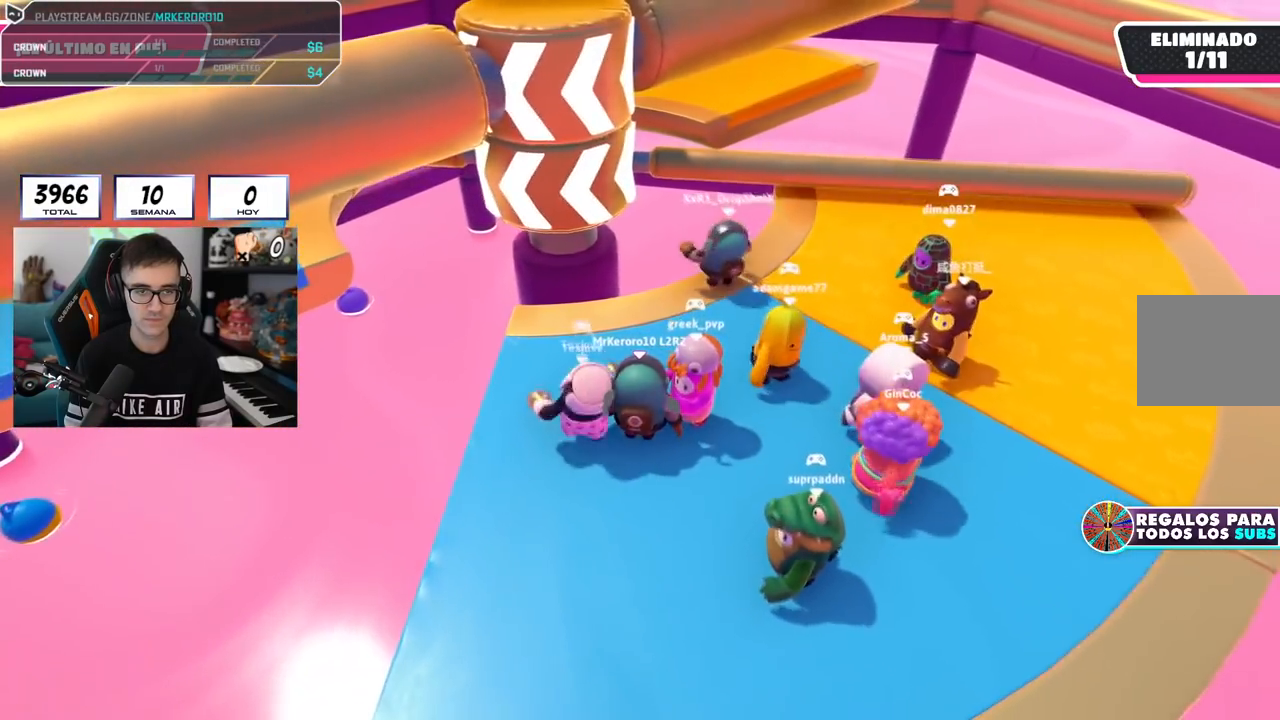
{"buttons": [], "left_stick": "down-right", "right_stick": "center", "events": [[66, "left_stick", "left"], [300, "left_stick", "down-right"]]}
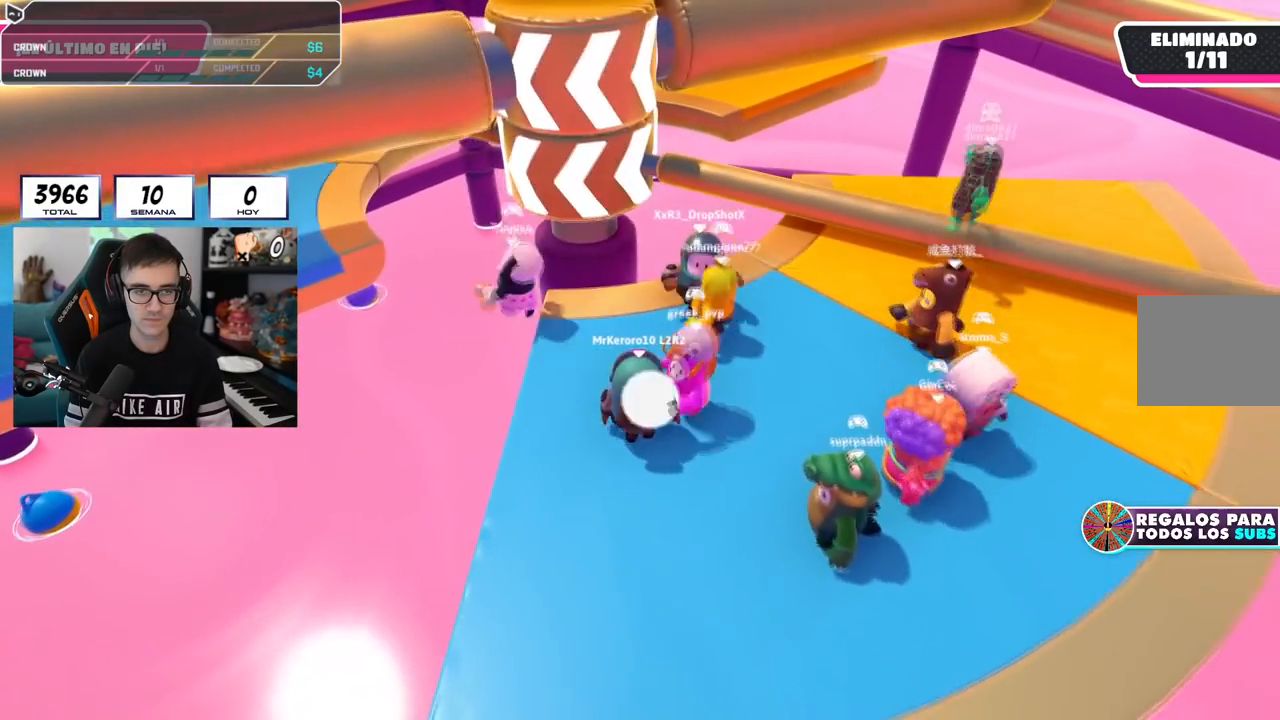
{"buttons": [], "left_stick": "up-left", "right_stick": "center", "events": [[334, "left_stick", "down-left"], [451, "left_stick", "up-left"]]}
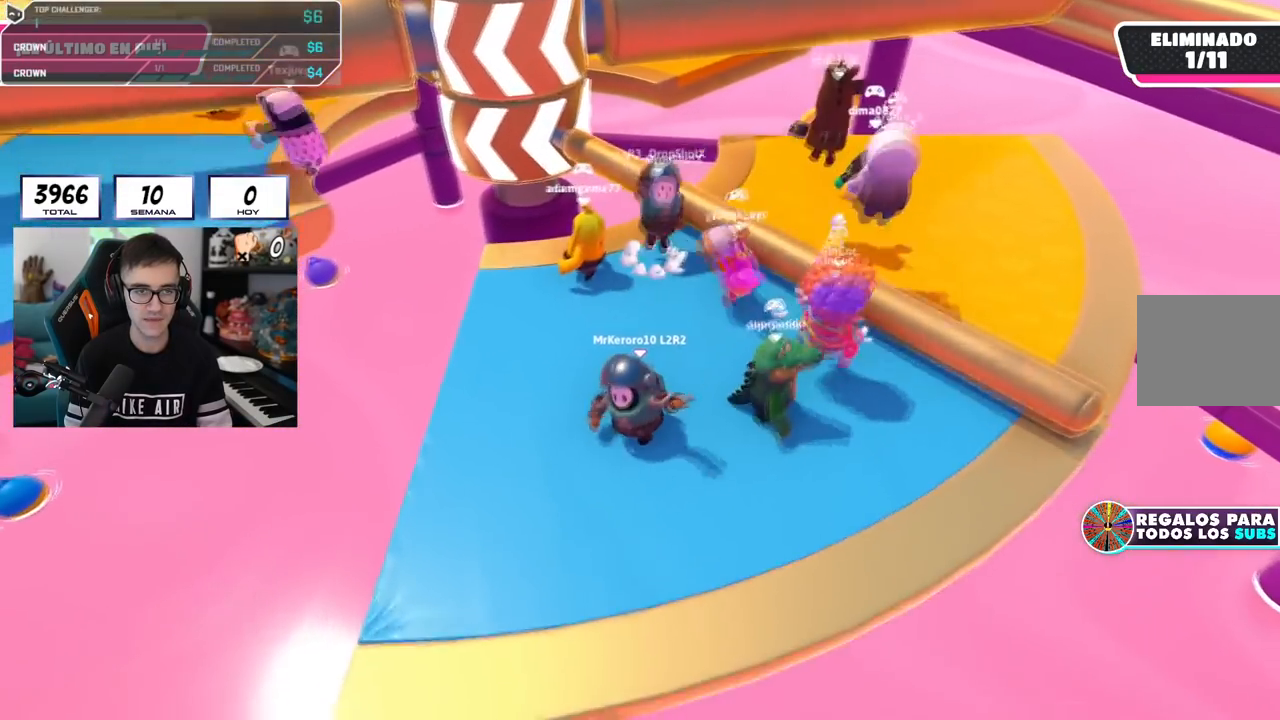
{"buttons": [], "left_stick": "up-left", "right_stick": "center", "events": [[50, "left_stick", "up-right"], [100, "CROSS", "down"], [283, "left_stick", "up-left"], [333, "CROSS", "up"]]}
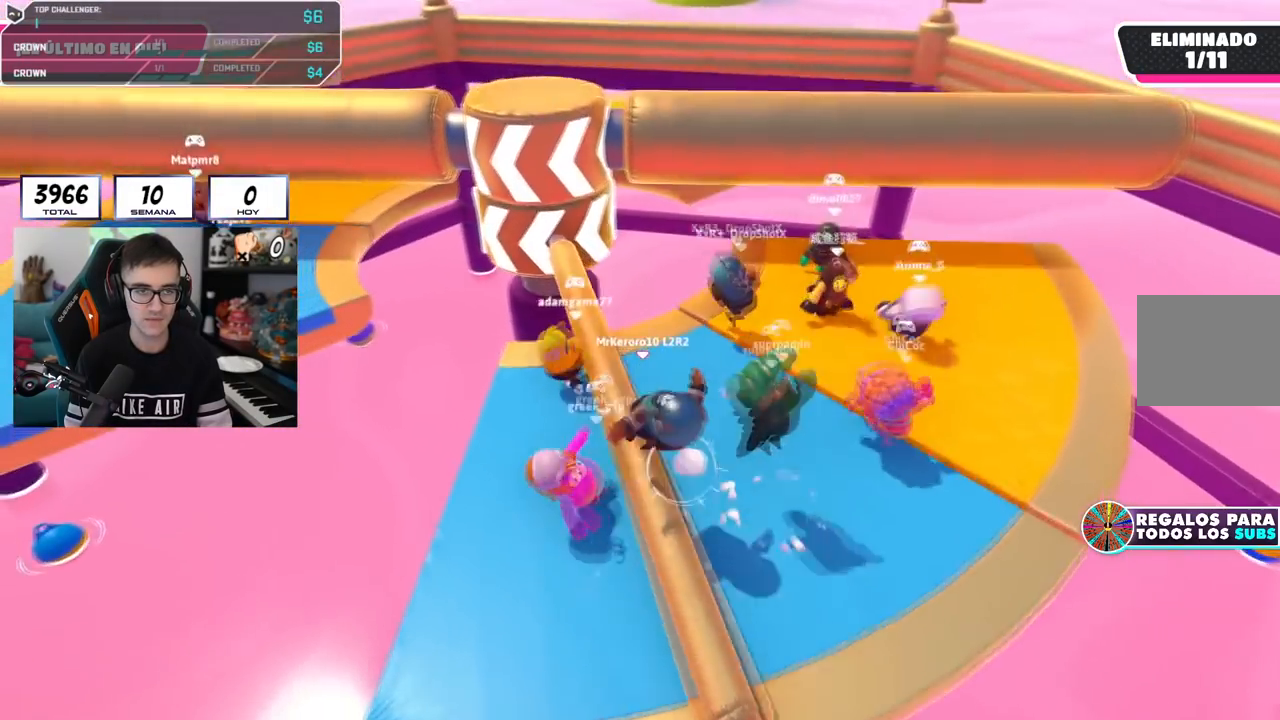
{"buttons": [], "left_stick": "up", "right_stick": "center", "events": [[50, "right_stick", "down-left"], [167, "left_stick", "up"], [167, "right_stick", "down-right"], [250, "right_stick", "center"], [384, "left_stick", "up-right"], [484, "left_stick", "up"]]}
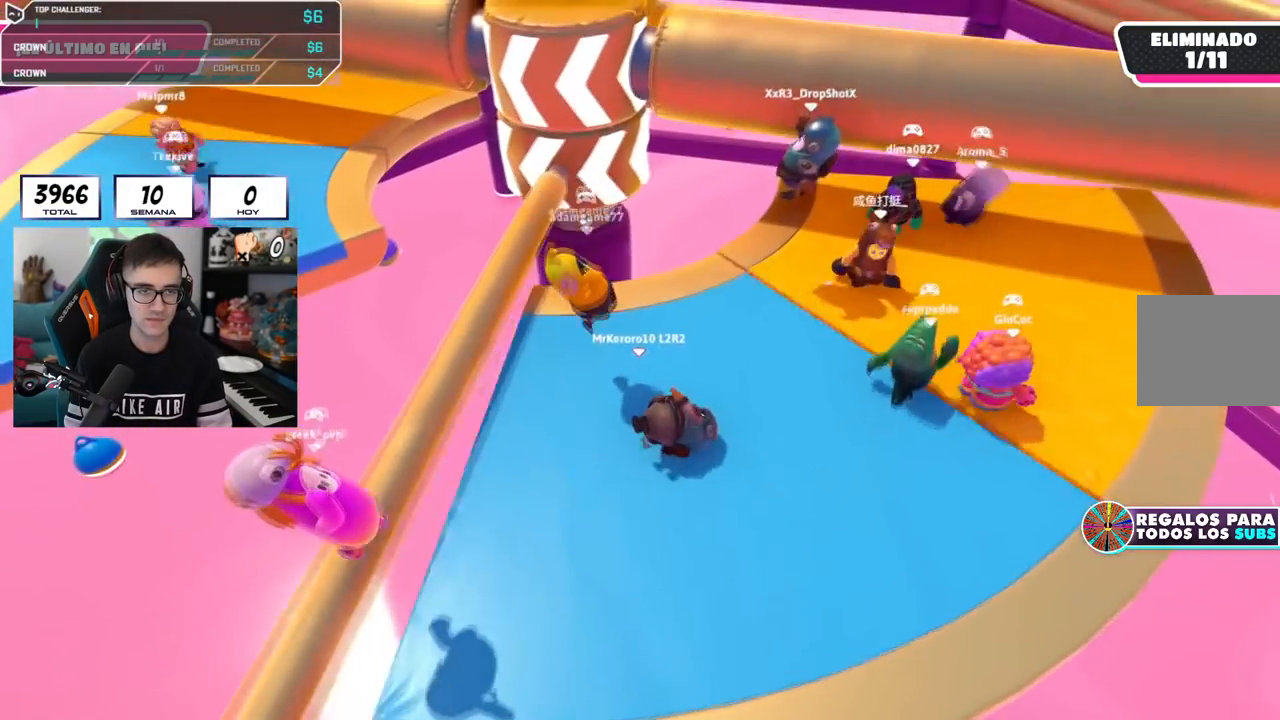
{"buttons": [], "left_stick": "up-left", "right_stick": "down", "events": [[66, "left_stick", "up-left"], [484, "right_stick", "down"]]}
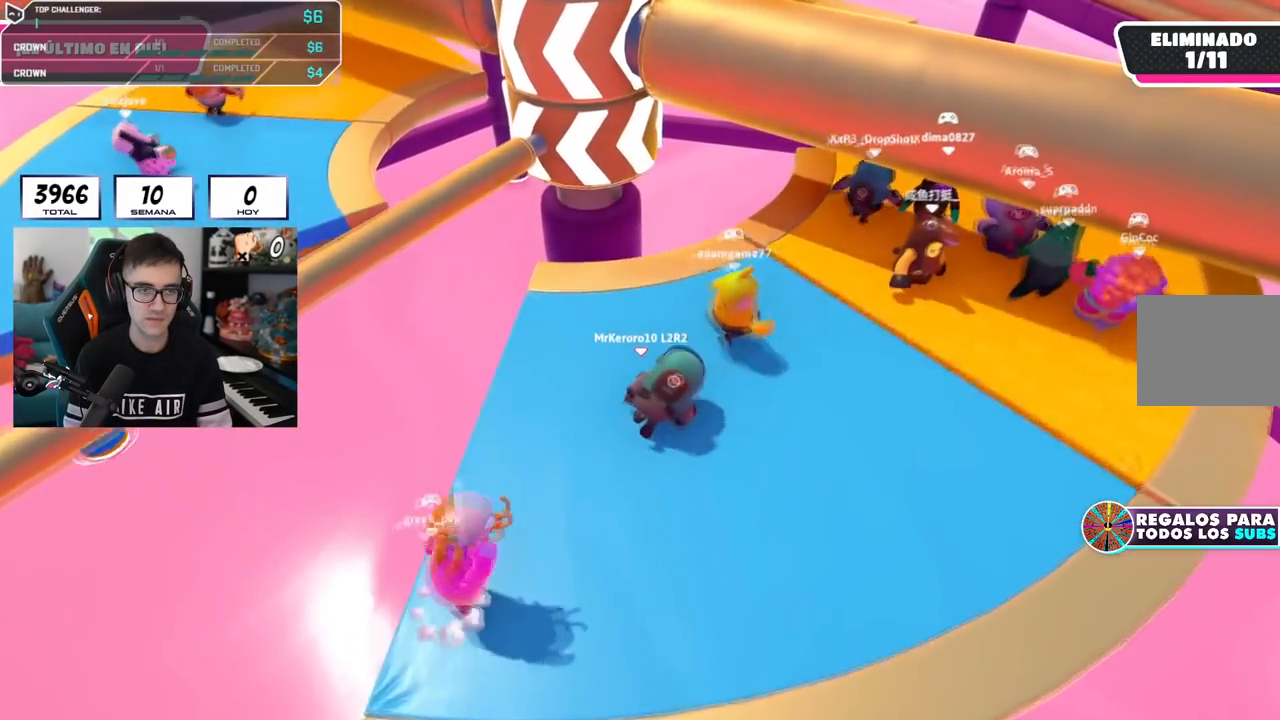
{"buttons": [], "left_stick": "up-left", "right_stick": "center", "events": [[84, "right_stick", "center"], [217, "right_stick", "down-left"], [367, "right_stick", "center"]]}
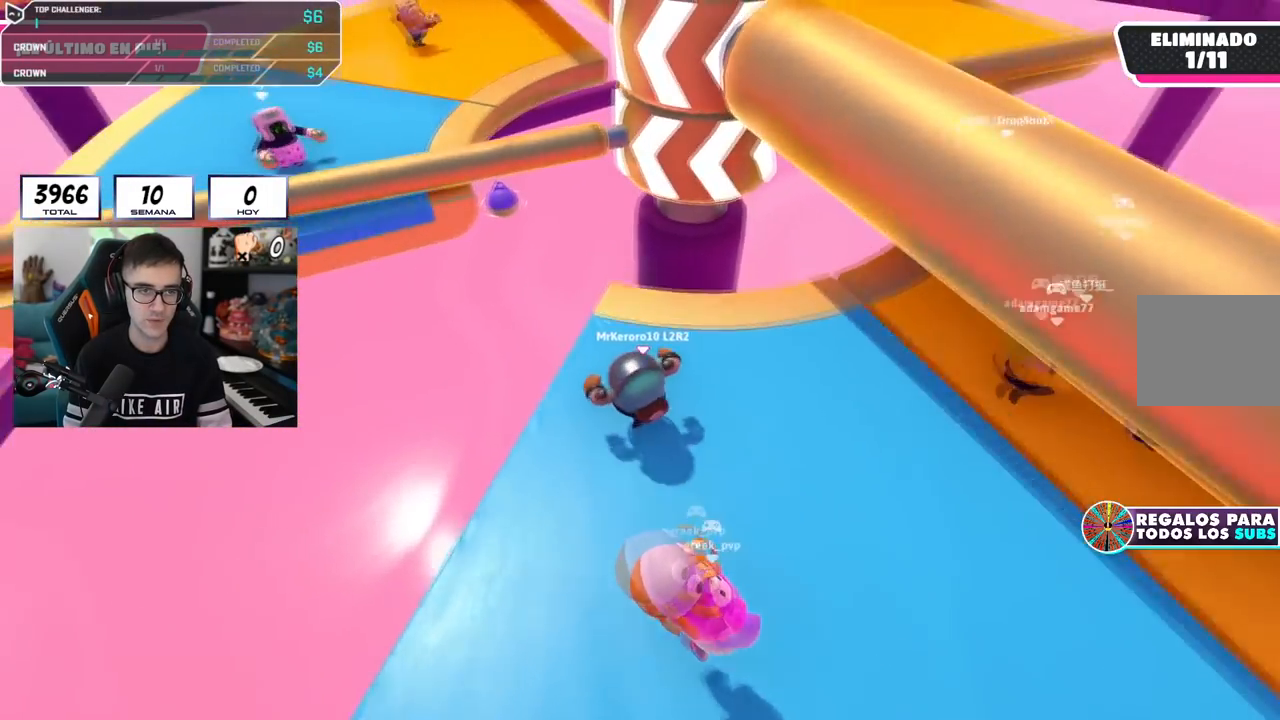
{"buttons": [], "left_stick": "up-left", "right_stick": "center", "events": [[200, "CROSS", "down"], [484, "CROSS", "up"]]}
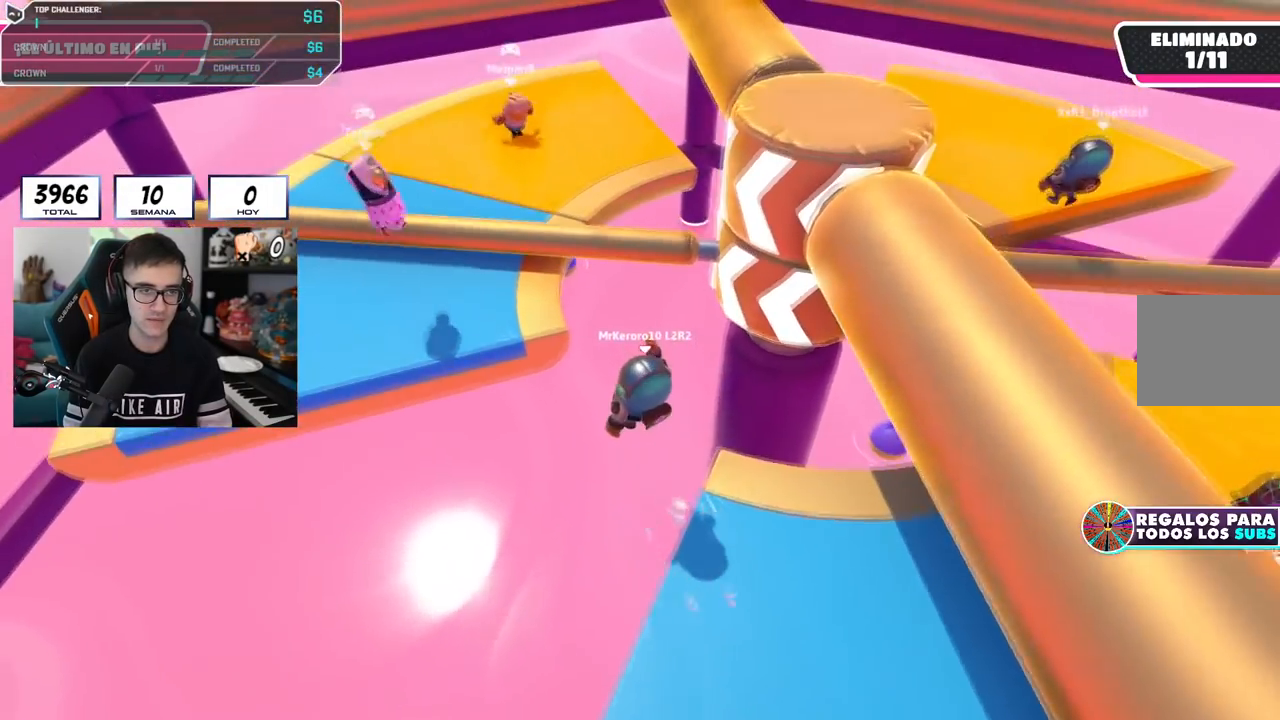
{"buttons": [], "left_stick": "up", "right_stick": "up-right", "events": [[134, "SQUARE", "down"], [217, "left_stick", "up"], [301, "SQUARE", "up"], [501, "right_stick", "up-right"]]}
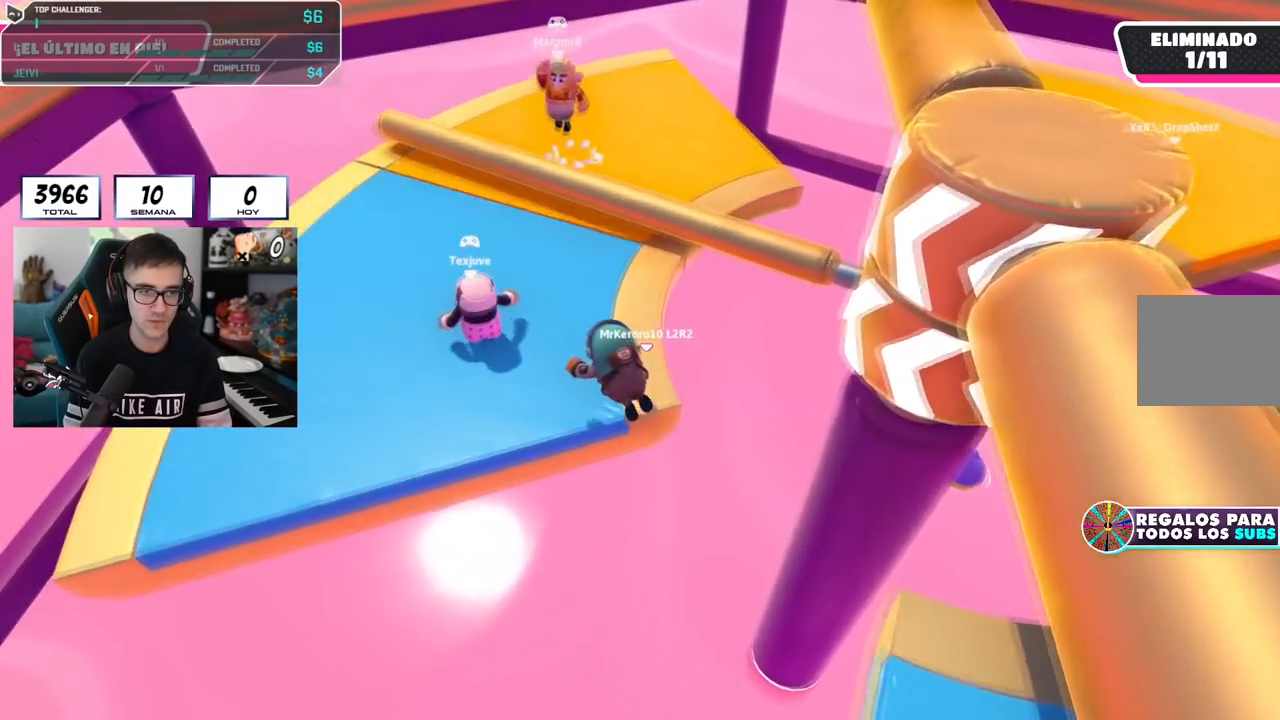
{"buttons": [], "left_stick": "left", "right_stick": "right", "events": [[100, "left_stick", "up-left"], [417, "left_stick", "left"], [434, "right_stick", "center"], [500, "right_stick", "right"]]}
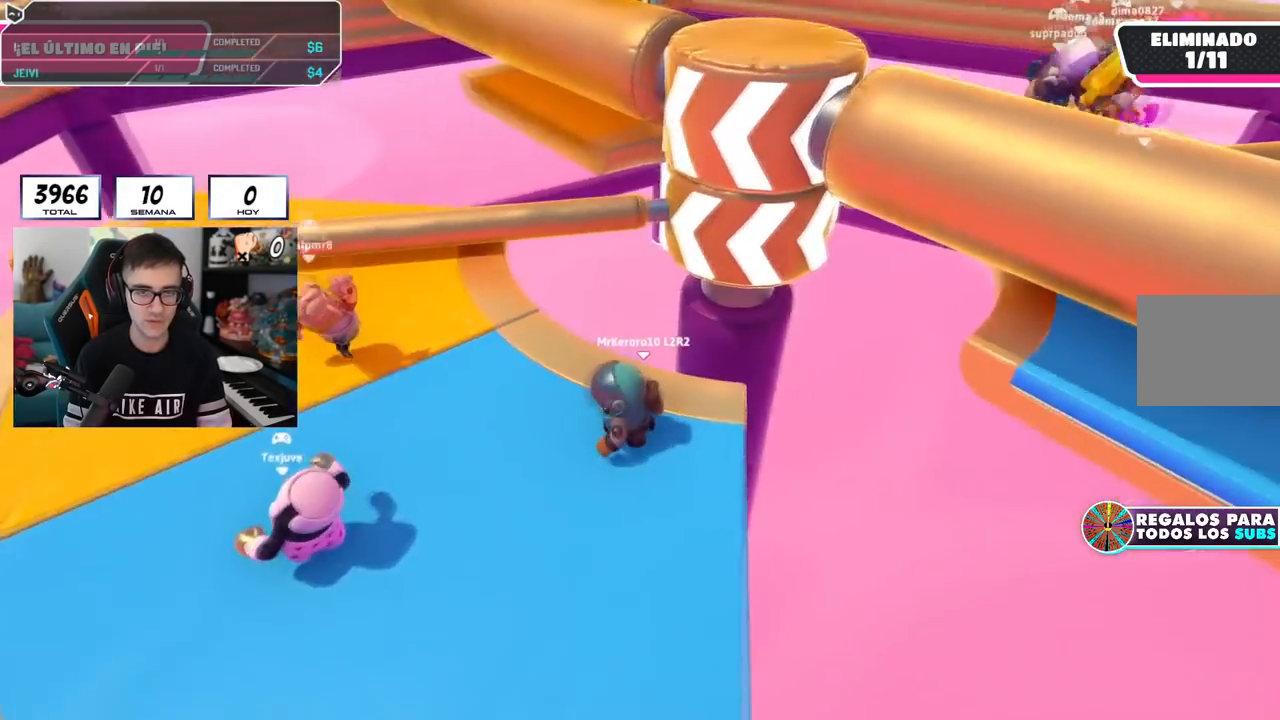
{"buttons": [], "left_stick": "center", "right_stick": "center", "events": [[184, "right_stick", "center"], [250, "left_stick", "down"], [317, "left_stick", "right"], [484, "left_stick", "center"]]}
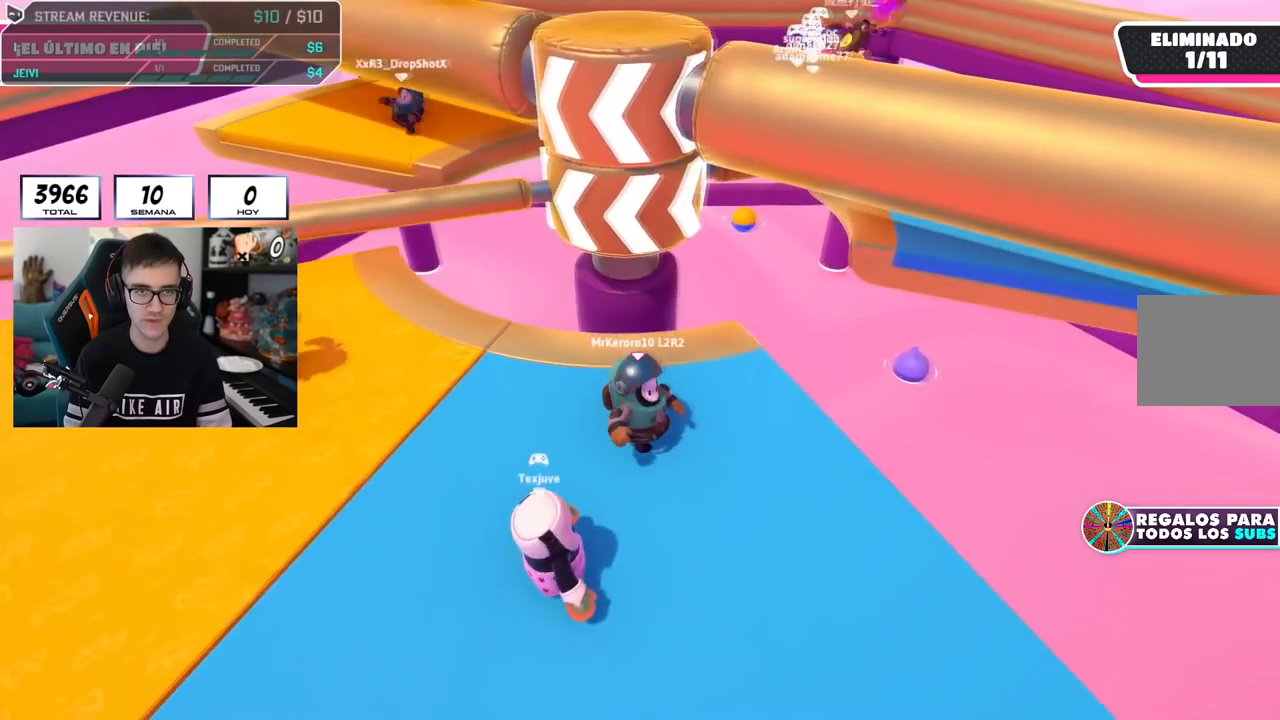
{"buttons": [], "left_stick": "down-right", "right_stick": "center", "events": [[16, "right_stick", "down"], [66, "left_stick", "right"], [333, "left_stick", "down-right"], [367, "right_stick", "center"]]}
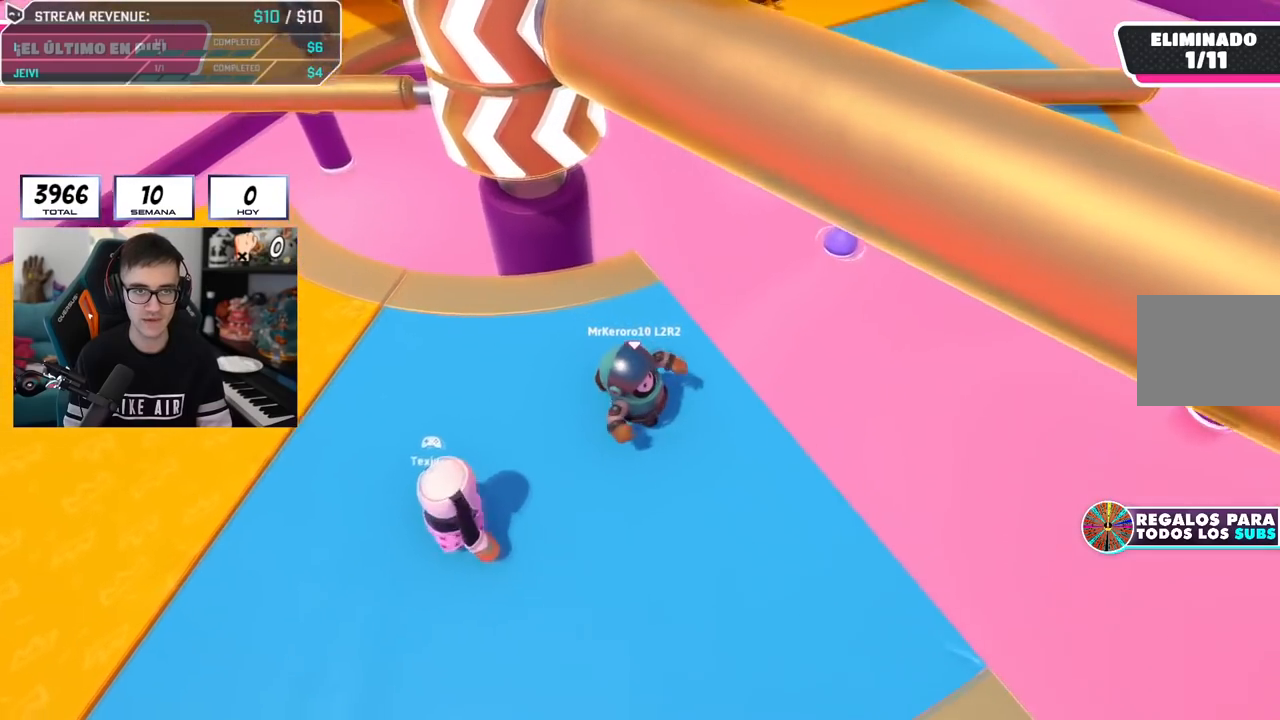
{"buttons": [], "left_stick": "up-left", "right_stick": "center", "events": [[34, "left_stick", "down-left"], [134, "left_stick", "up-left"], [184, "left_stick", "up"], [417, "left_stick", "up-left"]]}
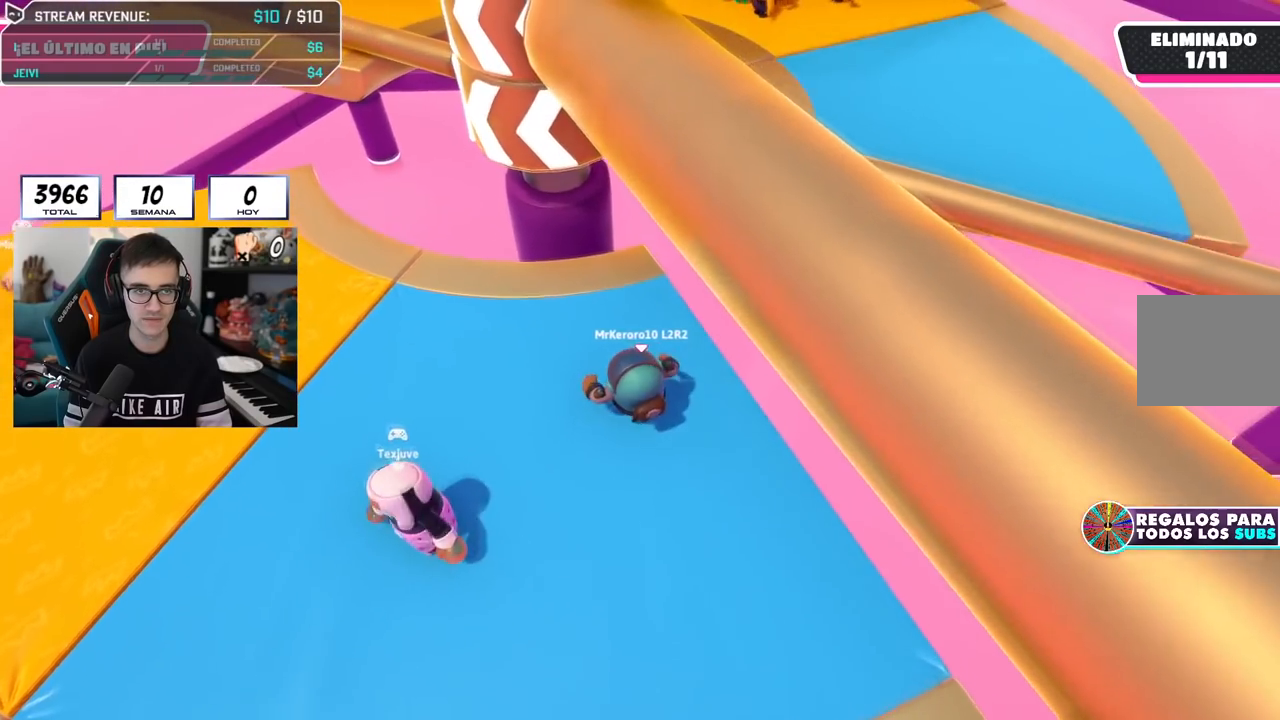
{"buttons": [], "left_stick": "right", "right_stick": "center", "events": [[100, "left_stick", "up-right"], [217, "left_stick", "down-right"], [283, "left_stick", "down-left"], [333, "left_stick", "left"], [467, "left_stick", "right"]]}
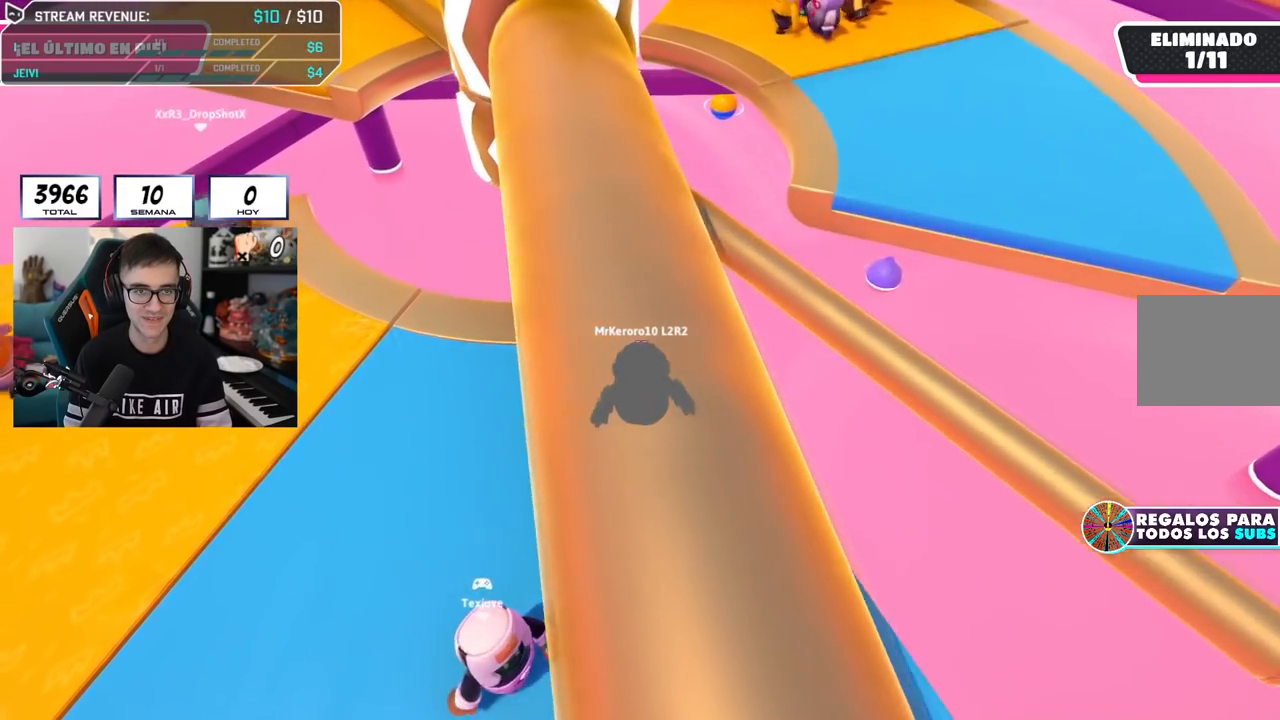
{"buttons": [], "left_stick": "left", "right_stick": "center", "events": [[34, "left_stick", "down-right"], [150, "CROSS", "down"], [150, "left_stick", "center"], [334, "left_stick", "right"], [351, "CROSS", "up"], [434, "left_stick", "left"]]}
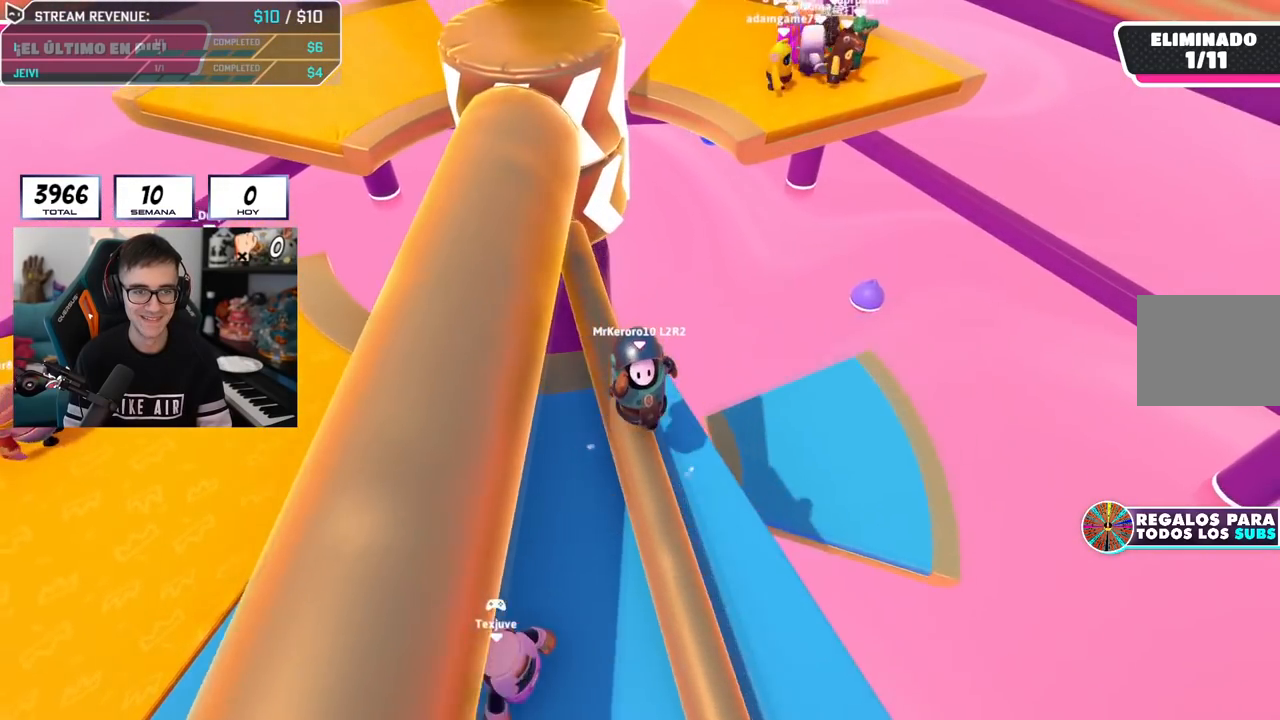
{"buttons": [], "left_stick": "up-right", "right_stick": "center", "events": [[317, "CROSS", "down"], [467, "CROSS", "up"], [484, "left_stick", "up-right"]]}
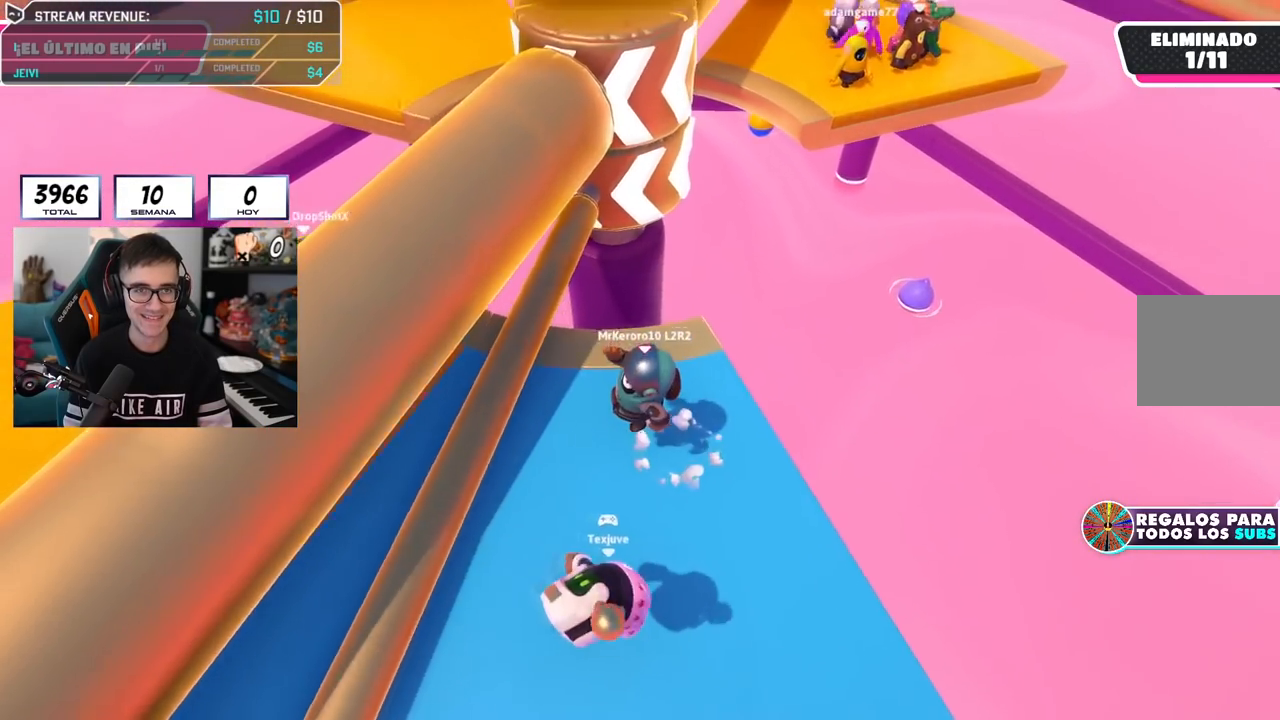
{"buttons": ["CROSS"], "left_stick": "left", "right_stick": "center", "events": [[17, "left_stick", "right"], [150, "L2", "down"], [150, "right_stick", "up"], [250, "left_stick", "left"], [317, "L2", "up"], [434, "right_stick", "center"], [484, "CROSS", "down"]]}
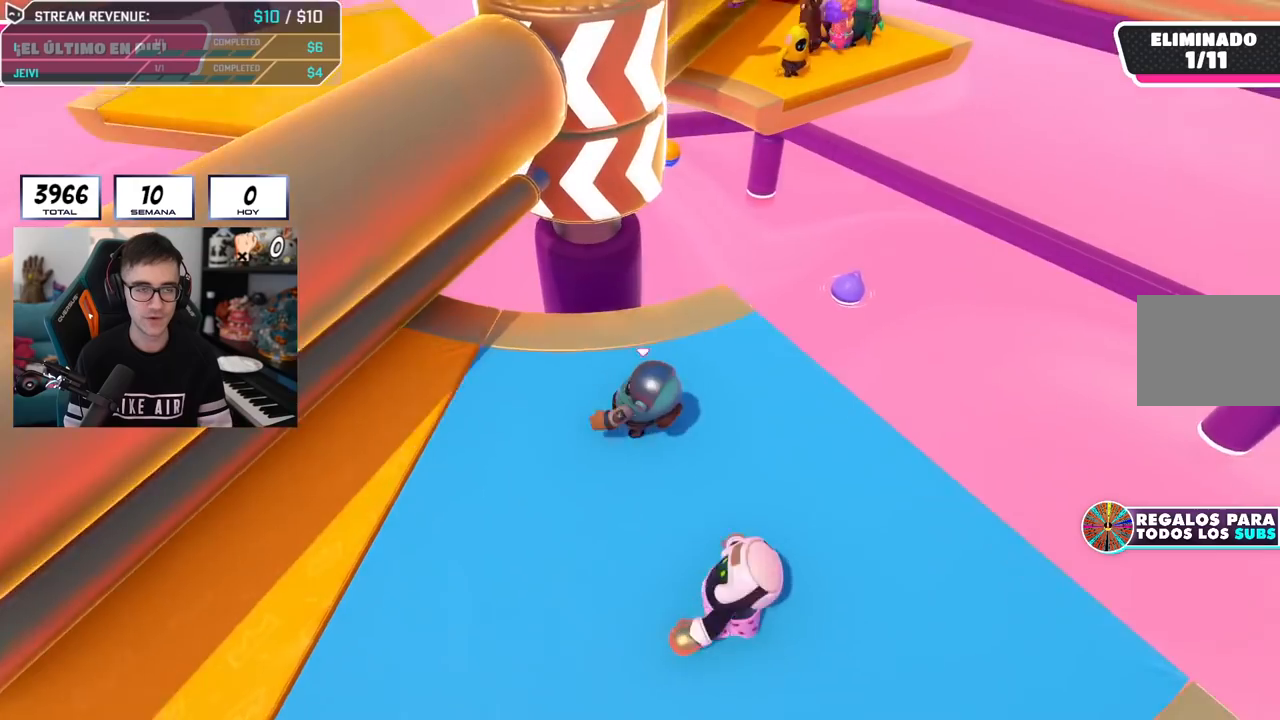
{"buttons": ["L2"], "left_stick": "left", "right_stick": "right", "events": [[167, "CROSS", "up"], [233, "left_stick", "up"], [333, "left_stick", "right"], [367, "right_stick", "right"], [467, "L2", "down"], [484, "left_stick", "left"]]}
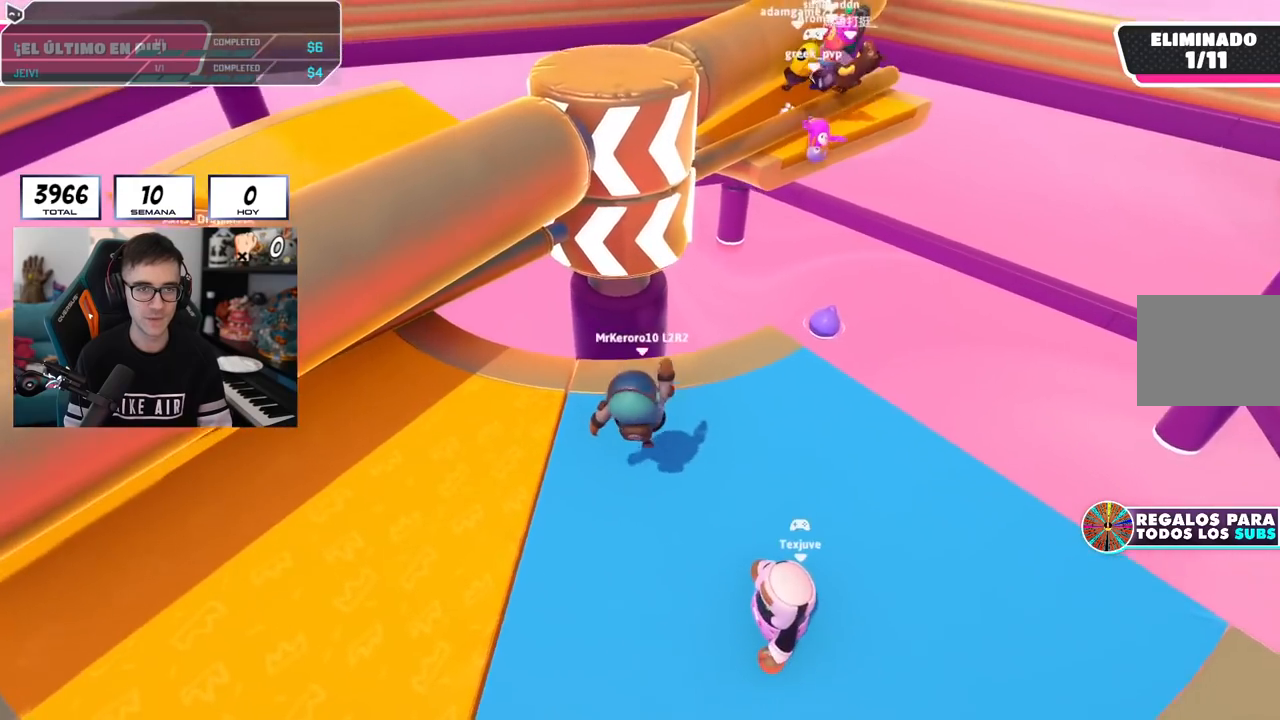
{"buttons": [], "left_stick": "right", "right_stick": "center", "events": [[17, "right_stick", "center"], [117, "L2", "up"], [150, "CROSS", "down"], [301, "CROSS", "up"], [301, "left_stick", "center"], [351, "left_stick", "right"]]}